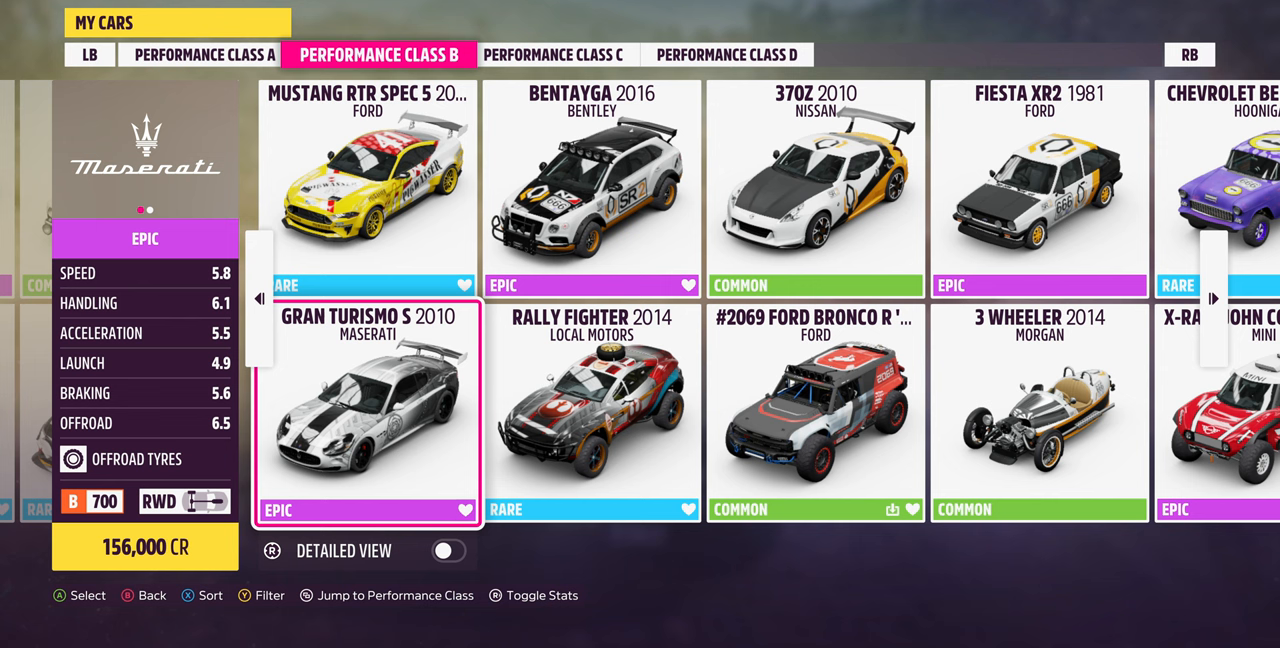
Gameplay with a controller (PlayStation layout); each line is a JSON object with the inputs held at the frame after it. "events" lists button and stick changes between this image and that frame as [ms after this image, input, new state], when the widget could be followed in between. Not read: START.
{"buttons": [], "left_stick": "center", "right_stick": "center", "events": []}
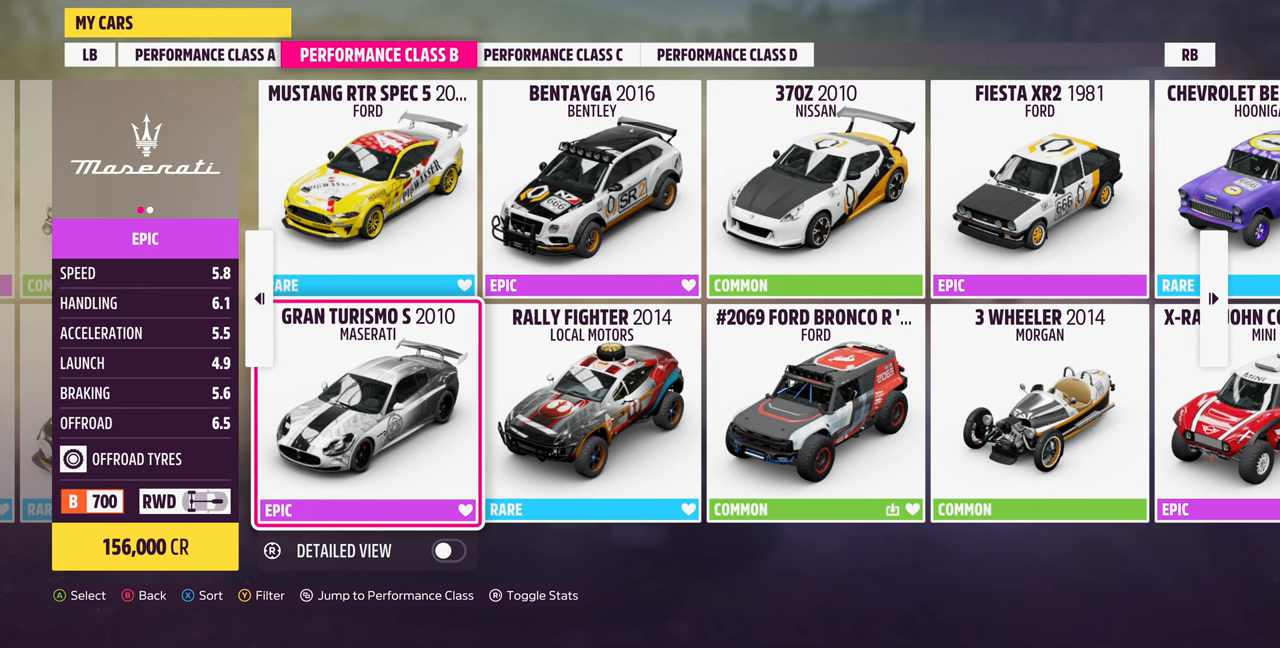
{"buttons": [], "left_stick": "center", "right_stick": "center", "events": [[67, "DPAD_UP", "down"], [267, "DPAD_UP", "up"]]}
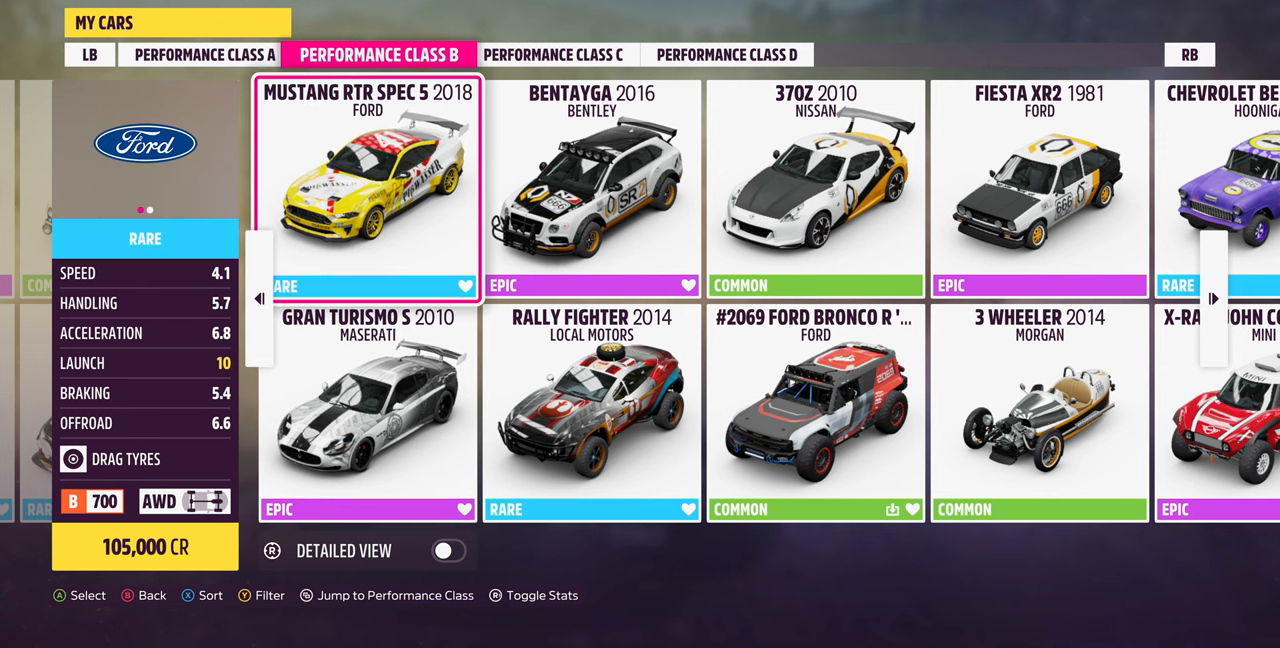
{"buttons": [], "left_stick": "center", "right_stick": "center", "events": []}
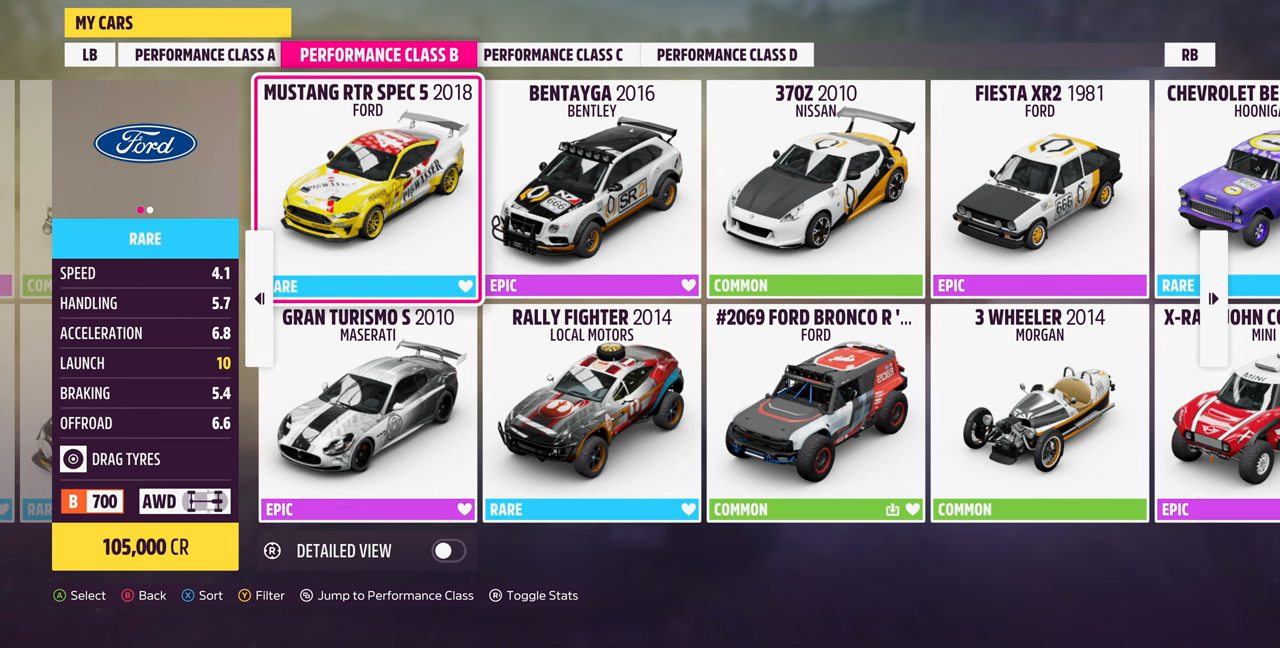
{"buttons": [], "left_stick": "center", "right_stick": "center", "events": []}
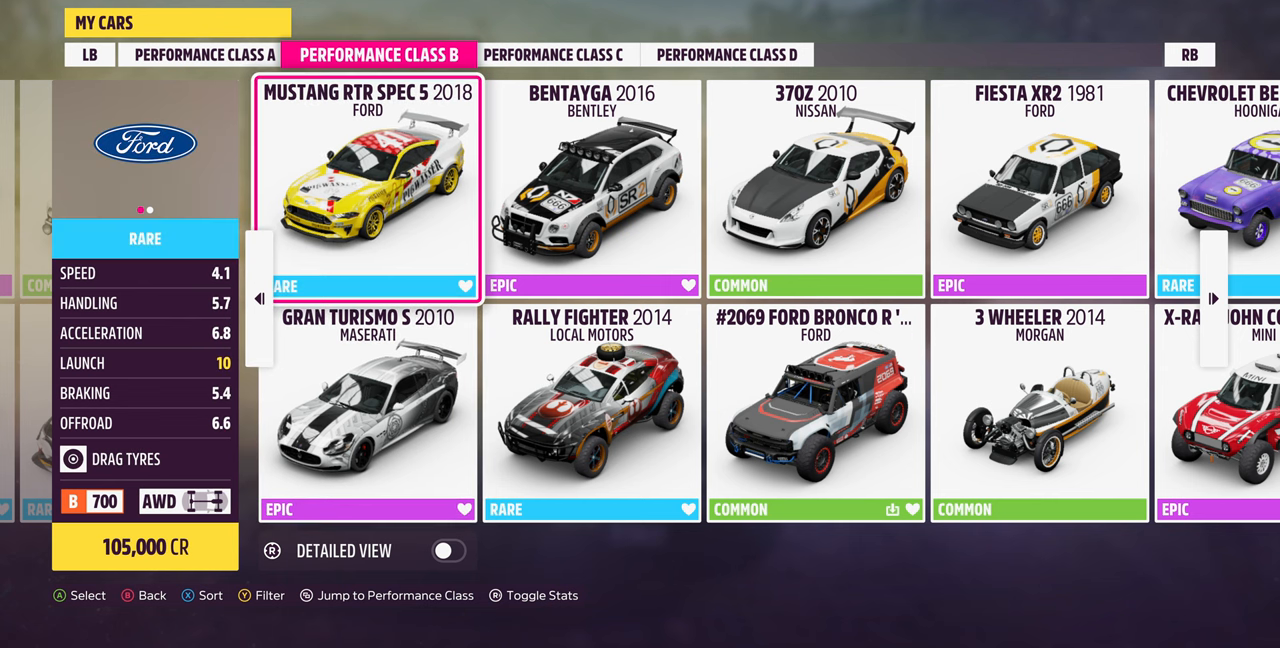
{"buttons": ["DPAD_RIGHT"], "left_stick": "center", "right_stick": "center", "events": [[100, "DPAD_DOWN", "down"], [234, "DPAD_DOWN", "up"], [467, "DPAD_RIGHT", "down"]]}
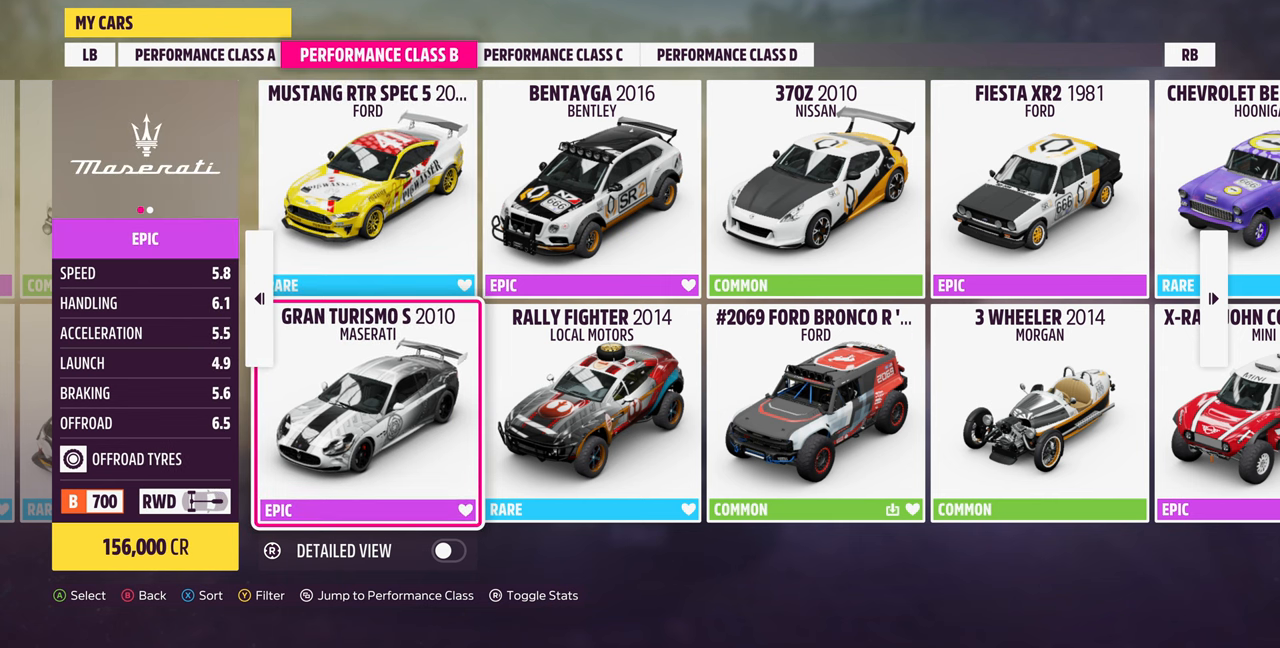
{"buttons": [], "left_stick": "center", "right_stick": "center", "events": [[100, "DPAD_RIGHT", "up"], [334, "DPAD_UP", "down"], [467, "DPAD_UP", "up"]]}
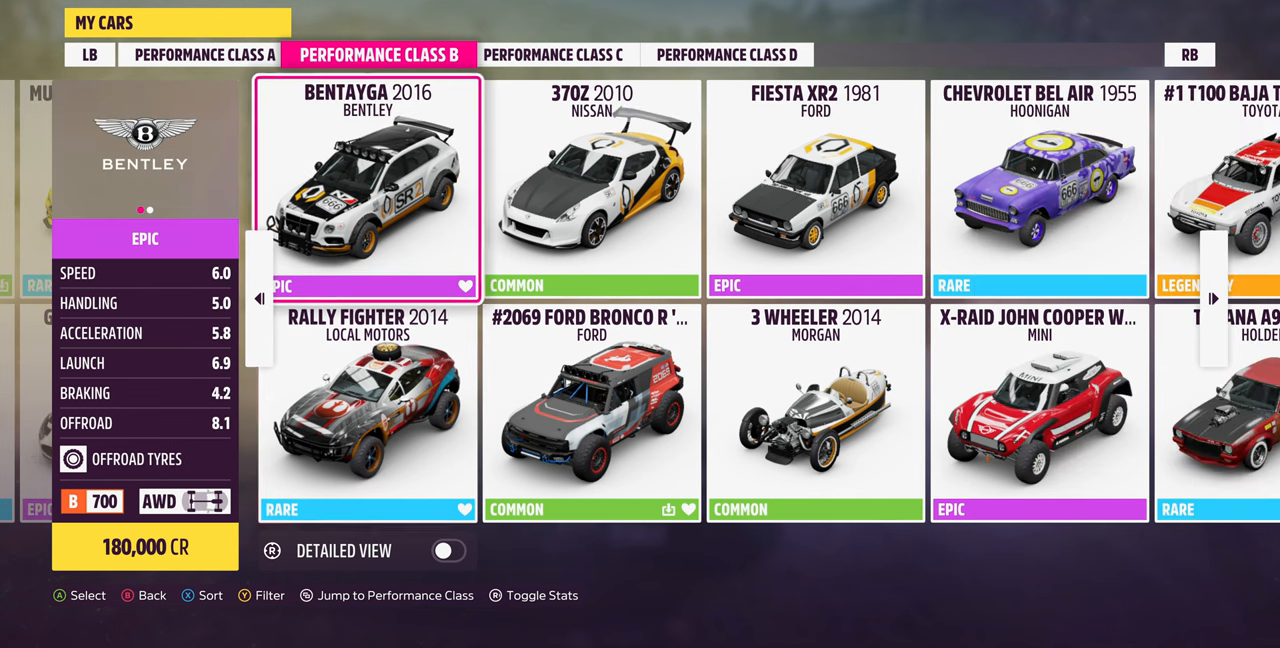
{"buttons": [], "left_stick": "center", "right_stick": "center", "events": [[234, "DPAD_DOWN", "down"], [367, "DPAD_DOWN", "up"]]}
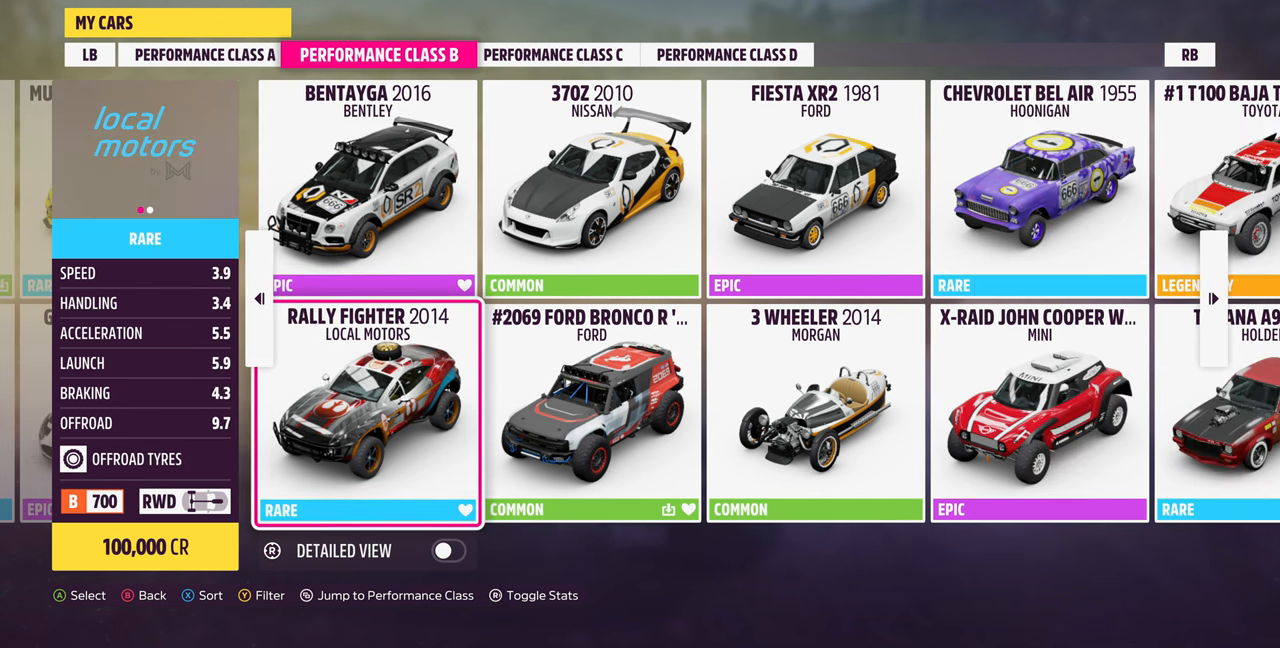
{"buttons": [], "left_stick": "center", "right_stick": "center", "events": [[134, "DPAD_UP", "down"], [267, "DPAD_UP", "up"]]}
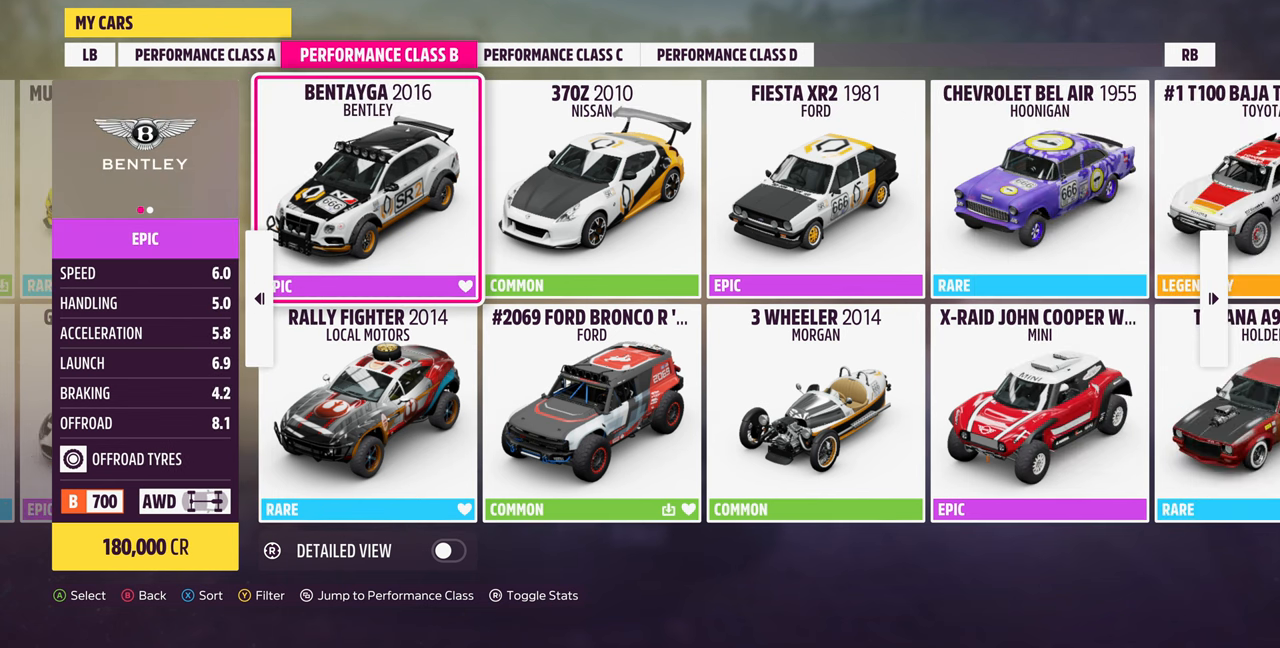
{"buttons": [], "left_stick": "center", "right_stick": "center", "events": []}
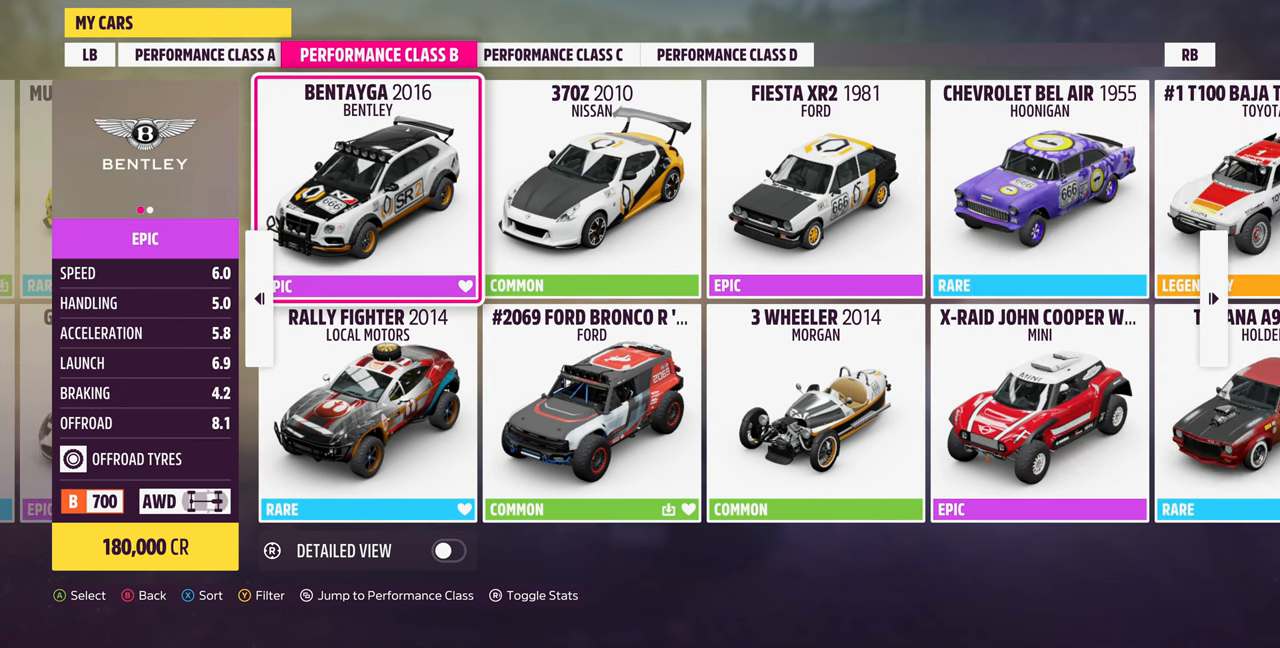
{"buttons": [], "left_stick": "center", "right_stick": "center", "events": [[334, "TRIANGLE", "down"], [434, "TRIANGLE", "up"]]}
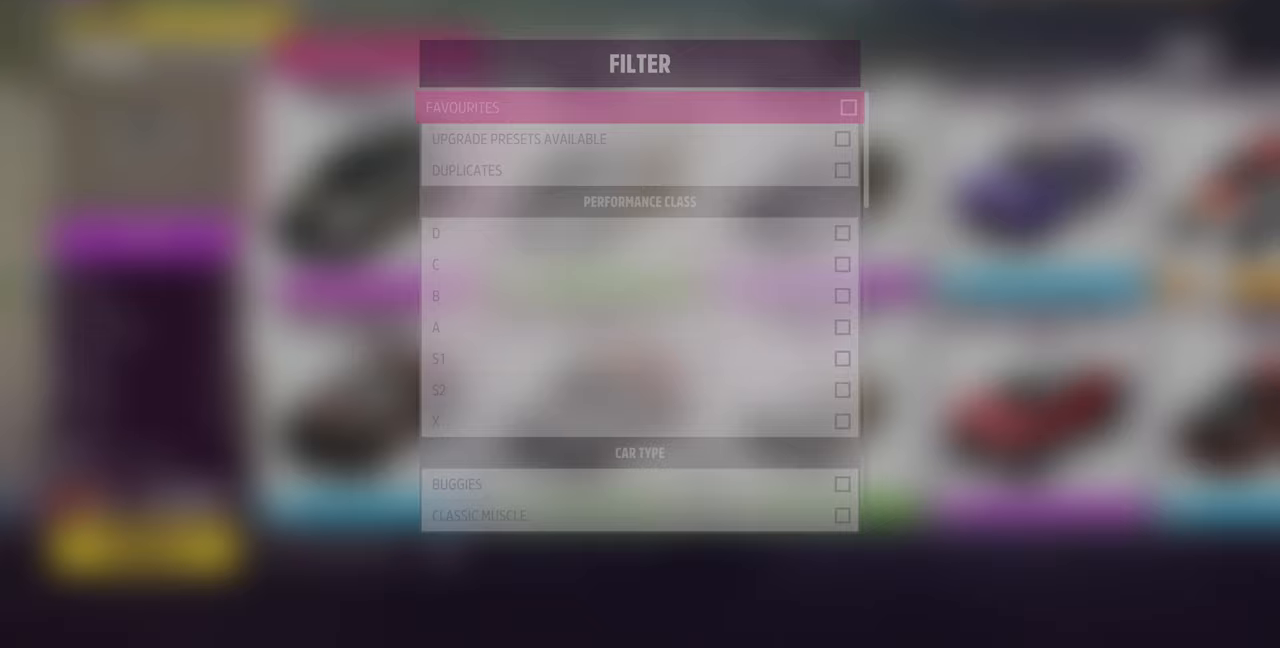
{"buttons": [], "left_stick": "center", "right_stick": "center", "events": [[400, "DPAD_DOWN", "down"], [500, "DPAD_DOWN", "up"]]}
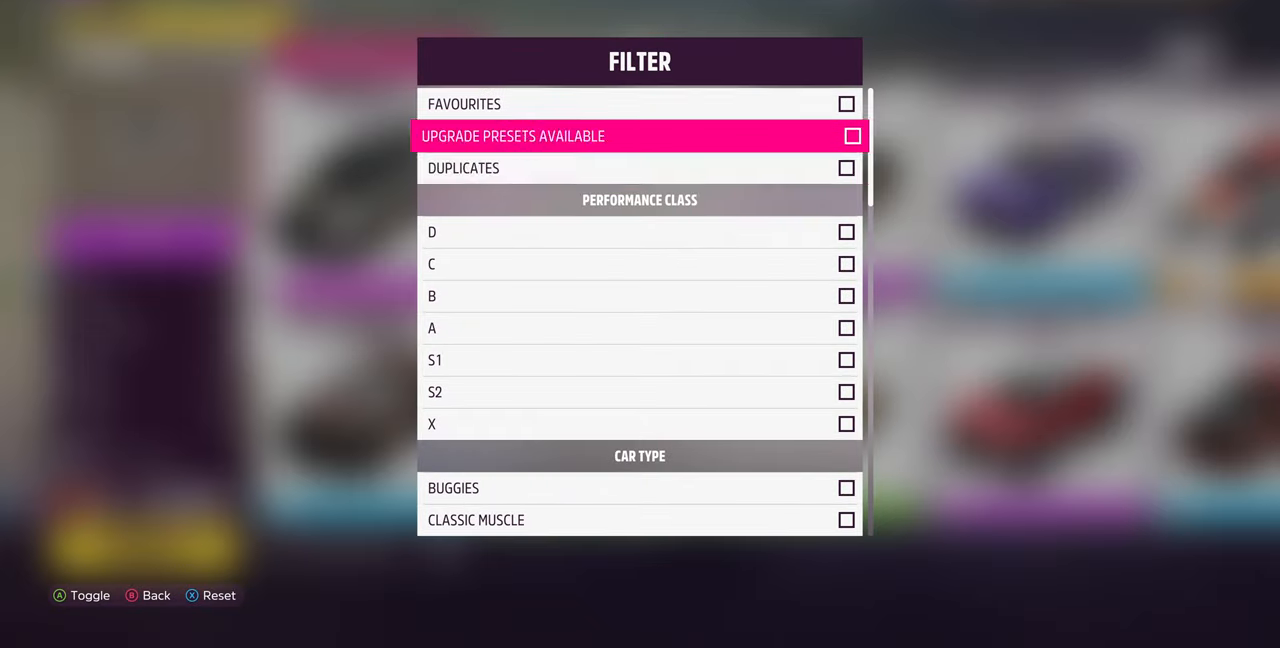
{"buttons": [], "left_stick": "center", "right_stick": "center", "events": [[133, "DPAD_DOWN", "down"], [200, "DPAD_DOWN", "up"], [367, "DPAD_UP", "down"], [433, "DPAD_UP", "up"]]}
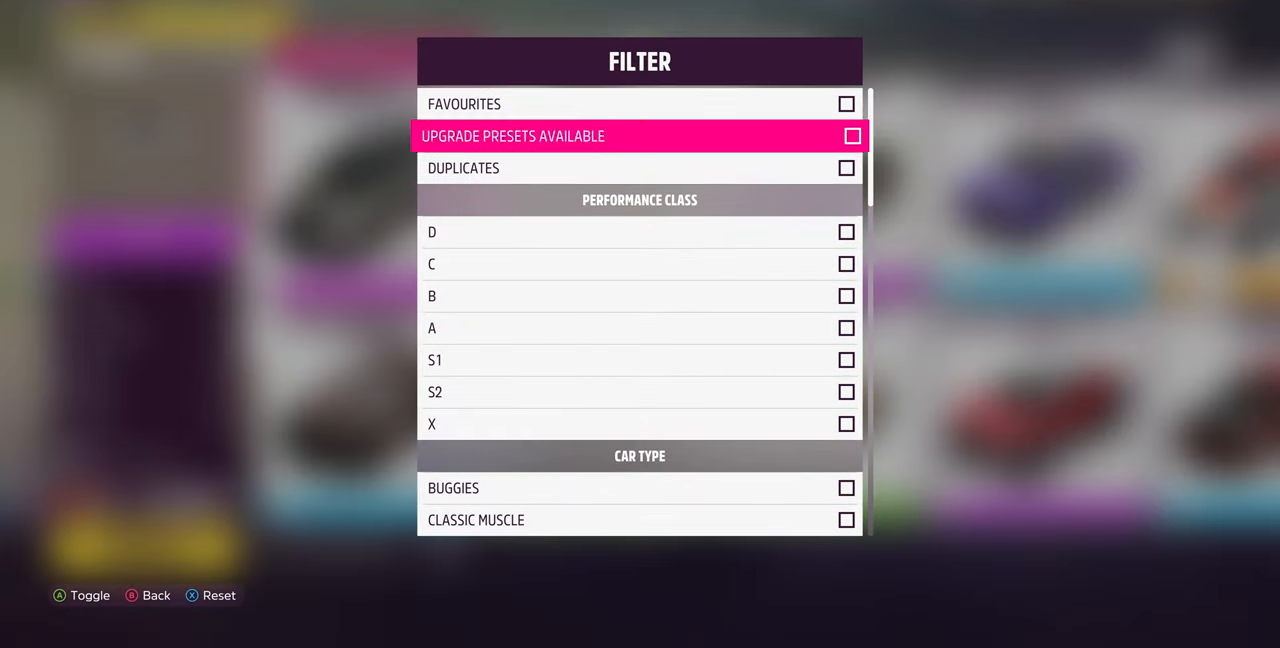
{"buttons": [], "left_stick": "center", "right_stick": "center", "events": [[33, "DPAD_UP", "down"], [133, "DPAD_UP", "up"], [167, "CROSS", "down"], [267, "CROSS", "up"], [367, "CIRCLE", "down"], [467, "CIRCLE", "up"]]}
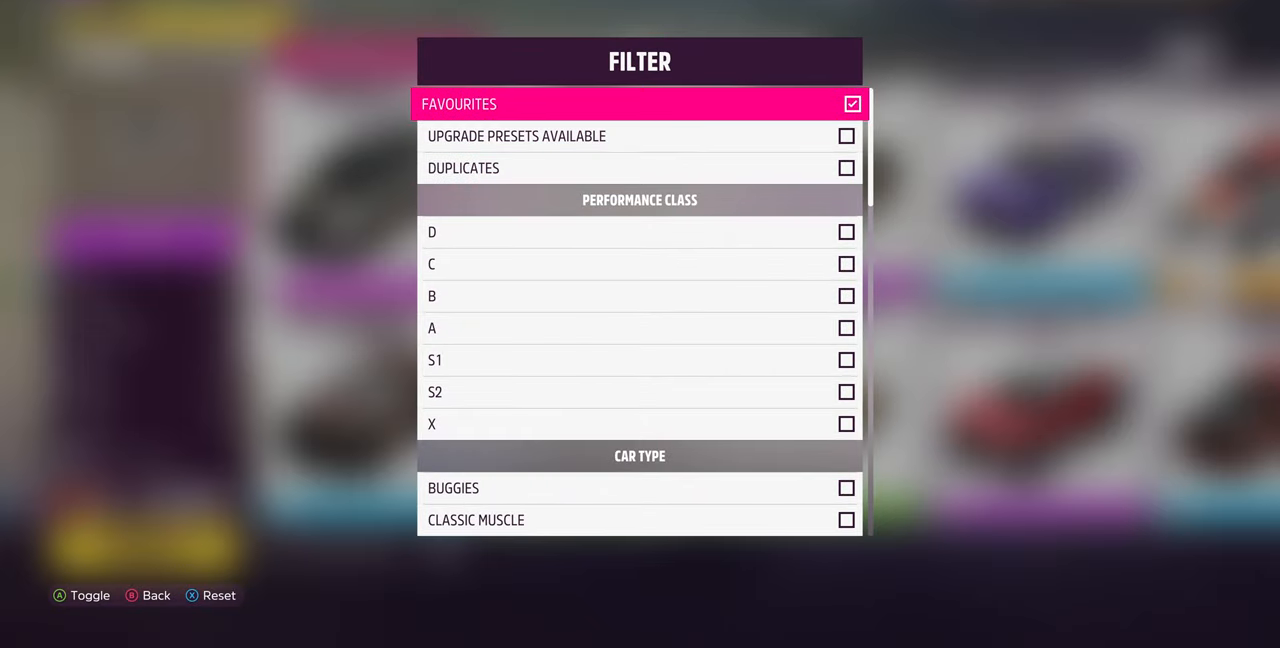
{"buttons": [], "left_stick": "center", "right_stick": "center", "events": []}
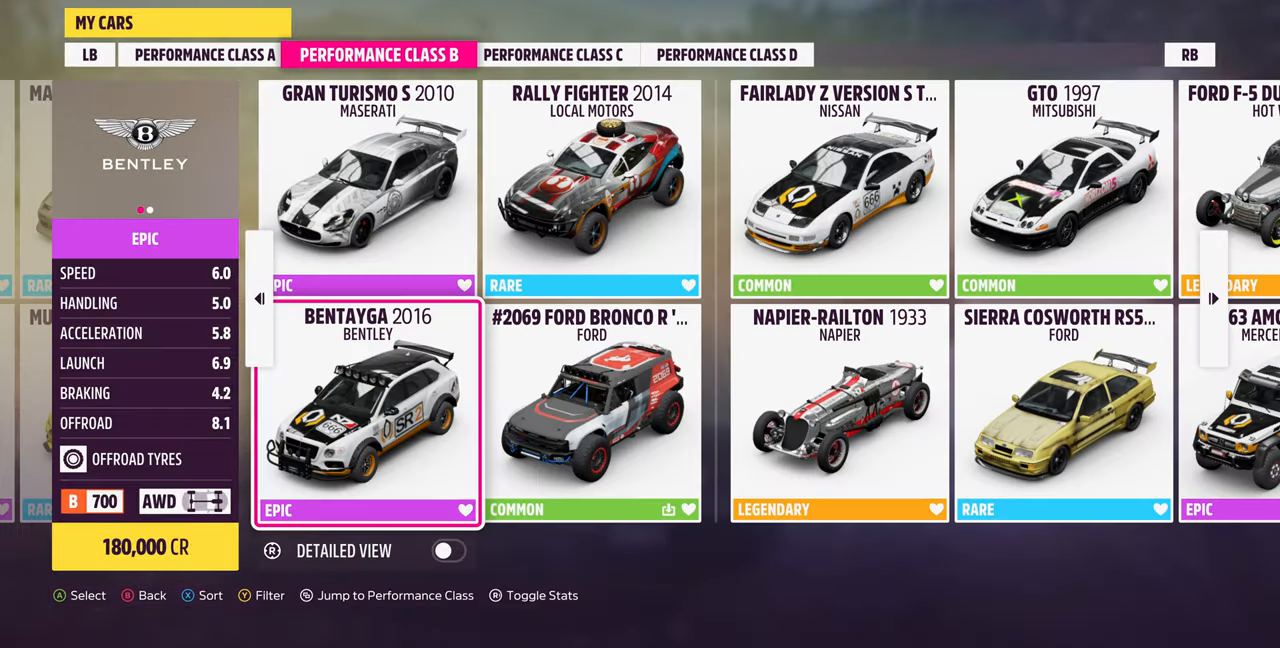
{"buttons": [], "left_stick": "center", "right_stick": "center", "events": [[233, "DPAD_LEFT", "down"], [367, "DPAD_LEFT", "up"]]}
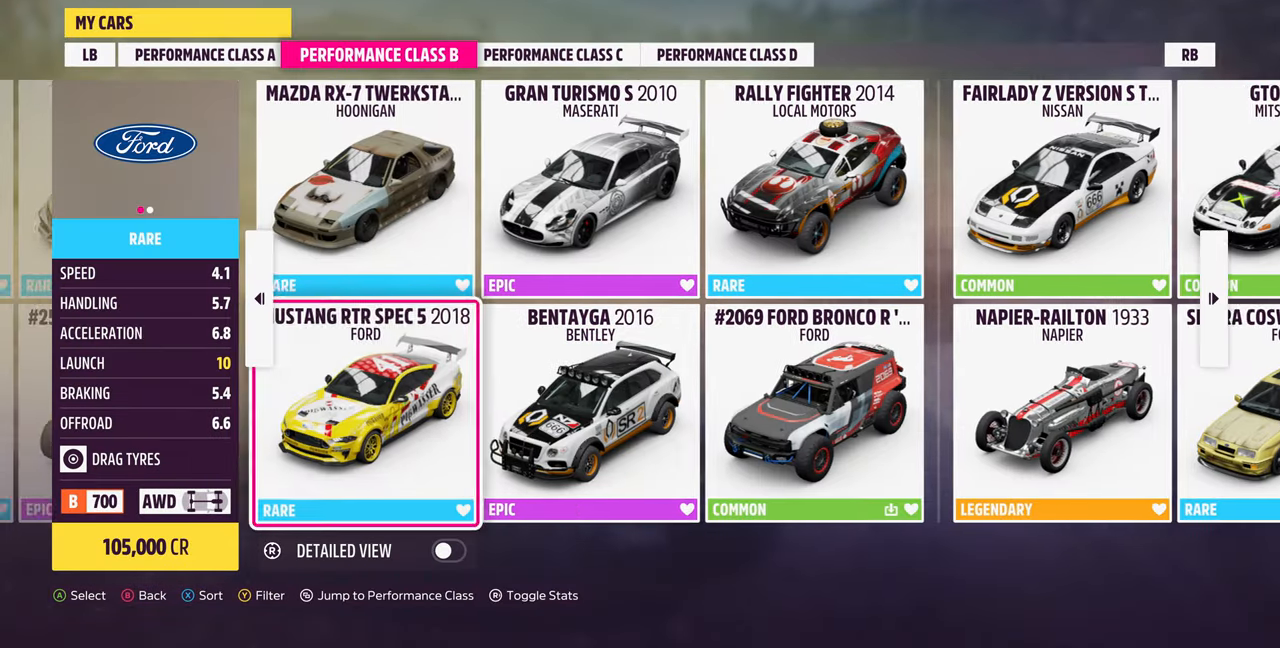
{"buttons": [], "left_stick": "center", "right_stick": "center", "events": [[67, "DPAD_LEFT", "down"], [167, "DPAD_LEFT", "up"], [367, "L1", "down"], [433, "L1", "up"]]}
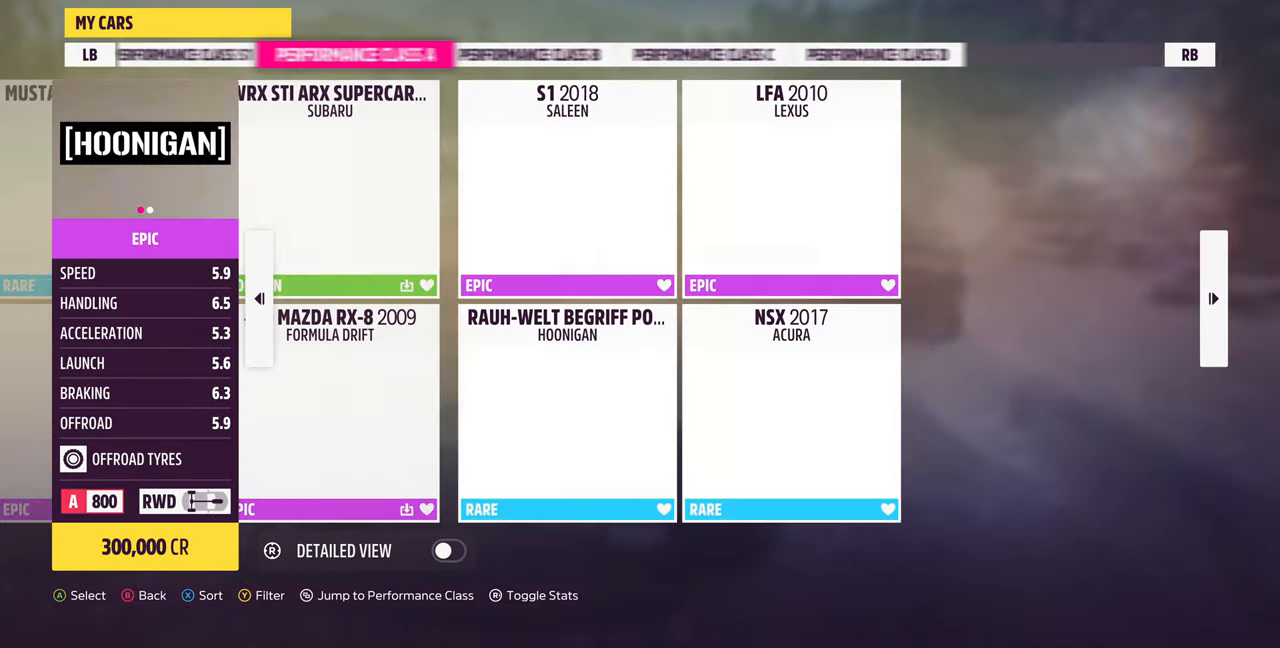
{"buttons": [], "left_stick": "center", "right_stick": "center", "events": [[100, "R1", "down"], [233, "R1", "up"]]}
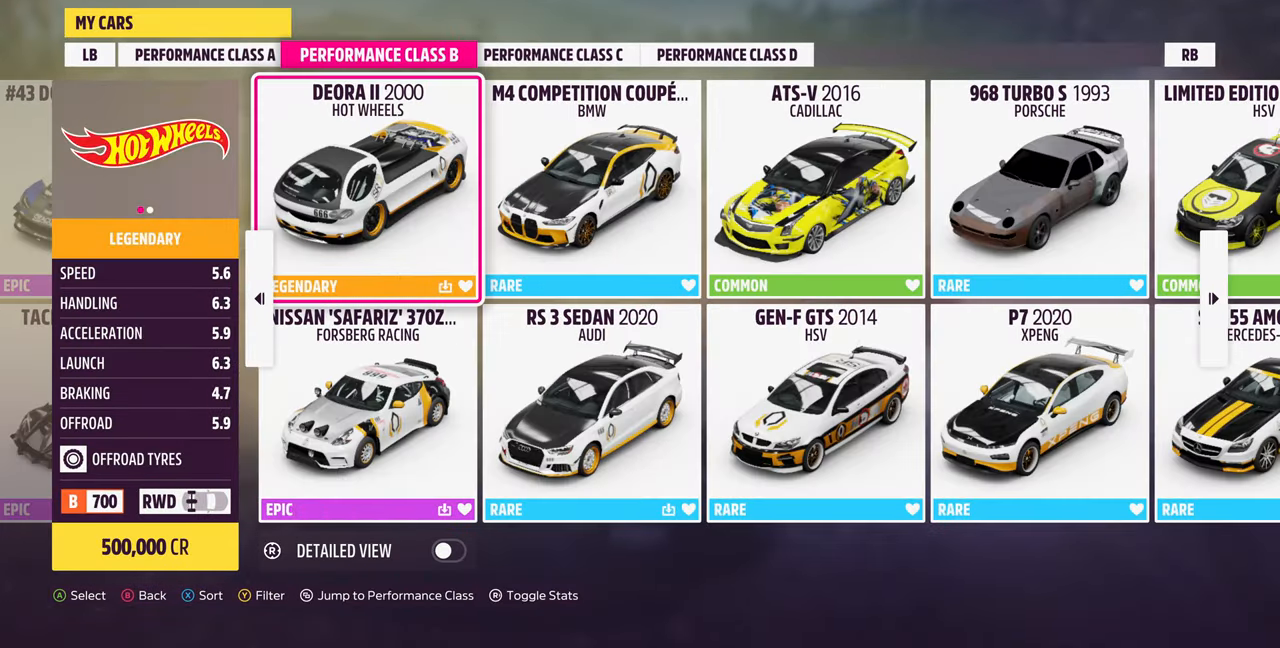
{"buttons": [], "left_stick": "center", "right_stick": "center", "events": []}
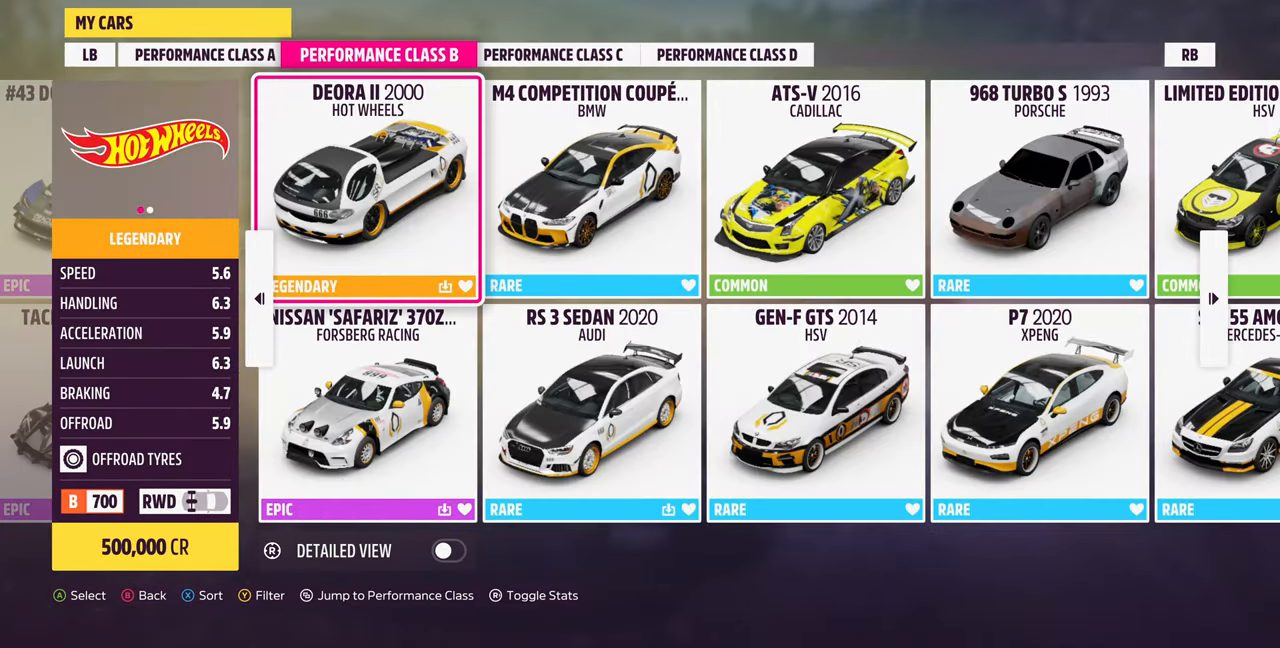
{"buttons": ["DPAD_LEFT"], "left_stick": "center", "right_stick": "center", "events": [[233, "R1", "down"], [300, "R1", "up"], [467, "DPAD_LEFT", "down"]]}
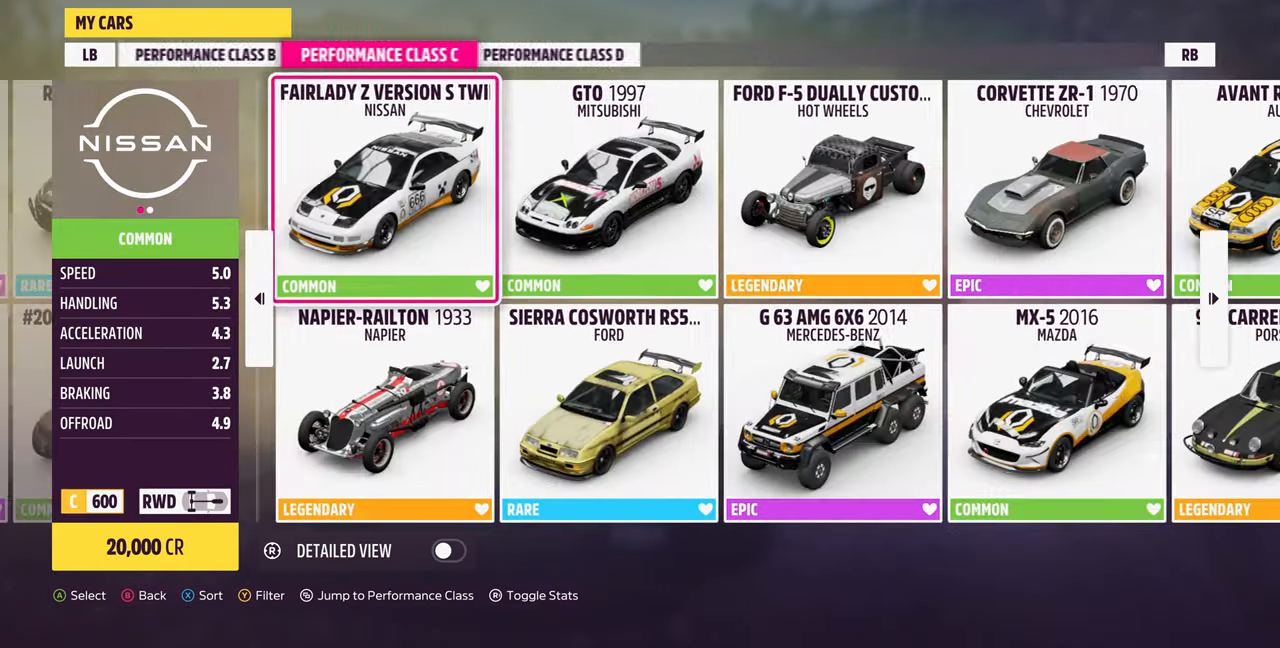
{"buttons": [], "left_stick": "center", "right_stick": "center", "events": [[100, "DPAD_LEFT", "up"], [400, "DPAD_LEFT", "down"], [500, "DPAD_LEFT", "up"]]}
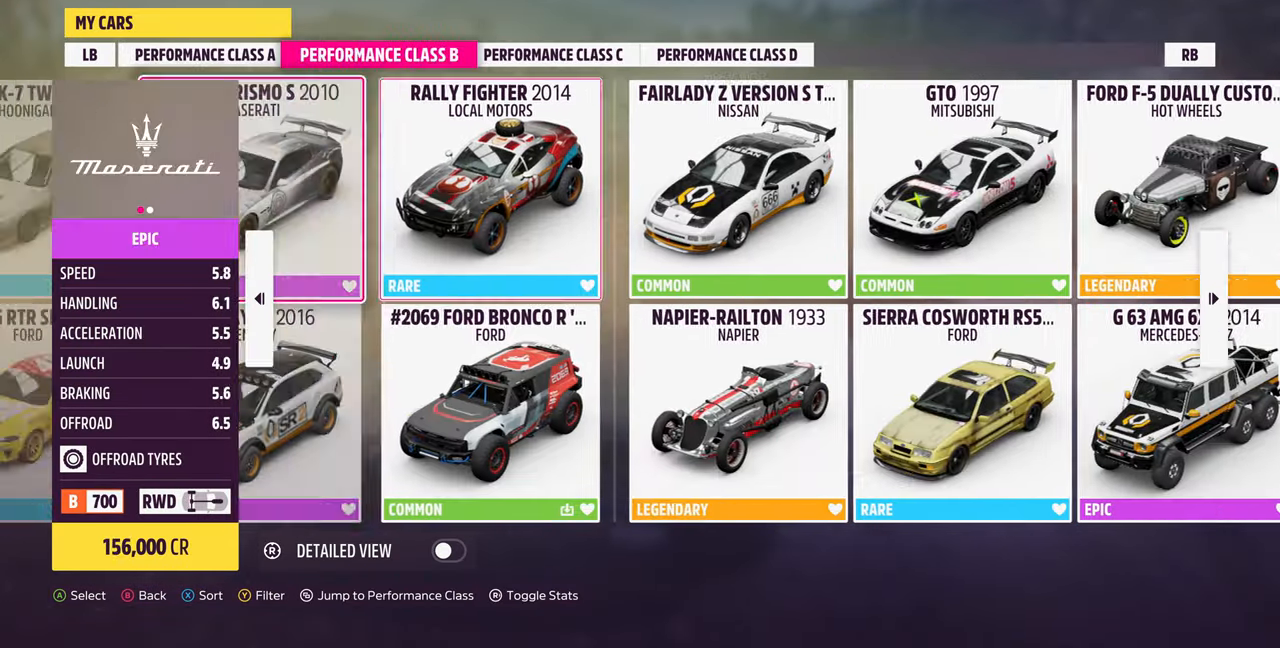
{"buttons": [], "left_stick": "center", "right_stick": "center", "events": [[300, "DPAD_RIGHT", "down"], [366, "DPAD_RIGHT", "up"]]}
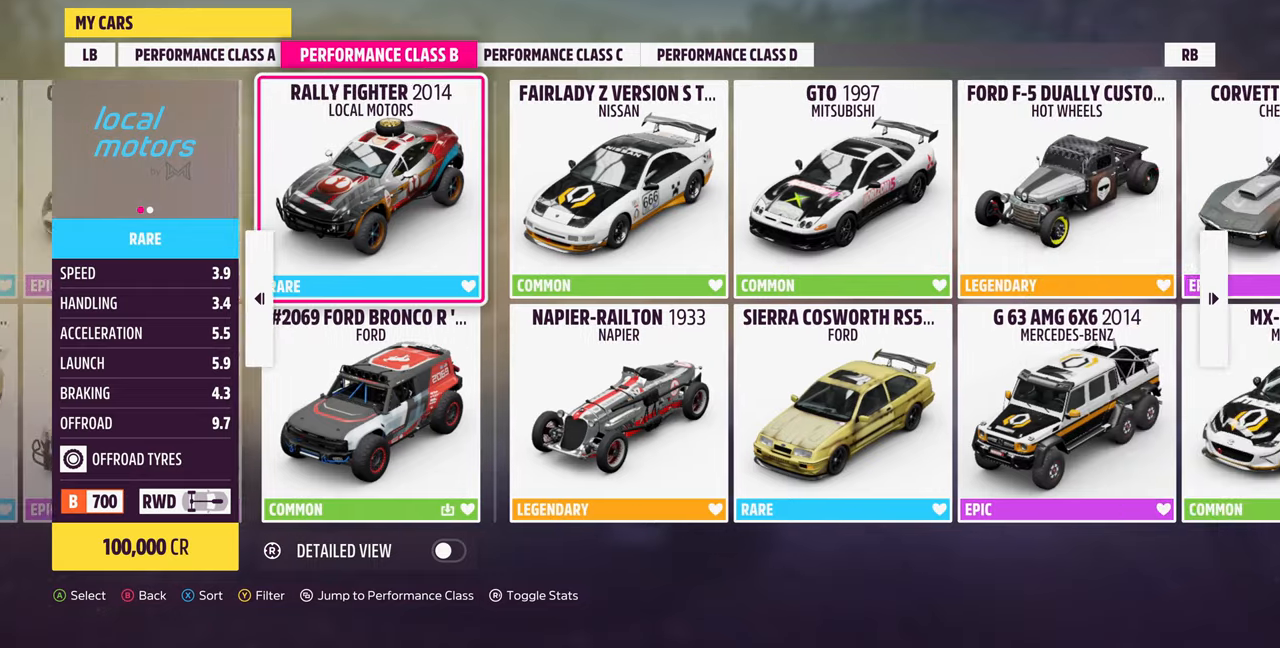
{"buttons": [], "left_stick": "center", "right_stick": "center", "events": []}
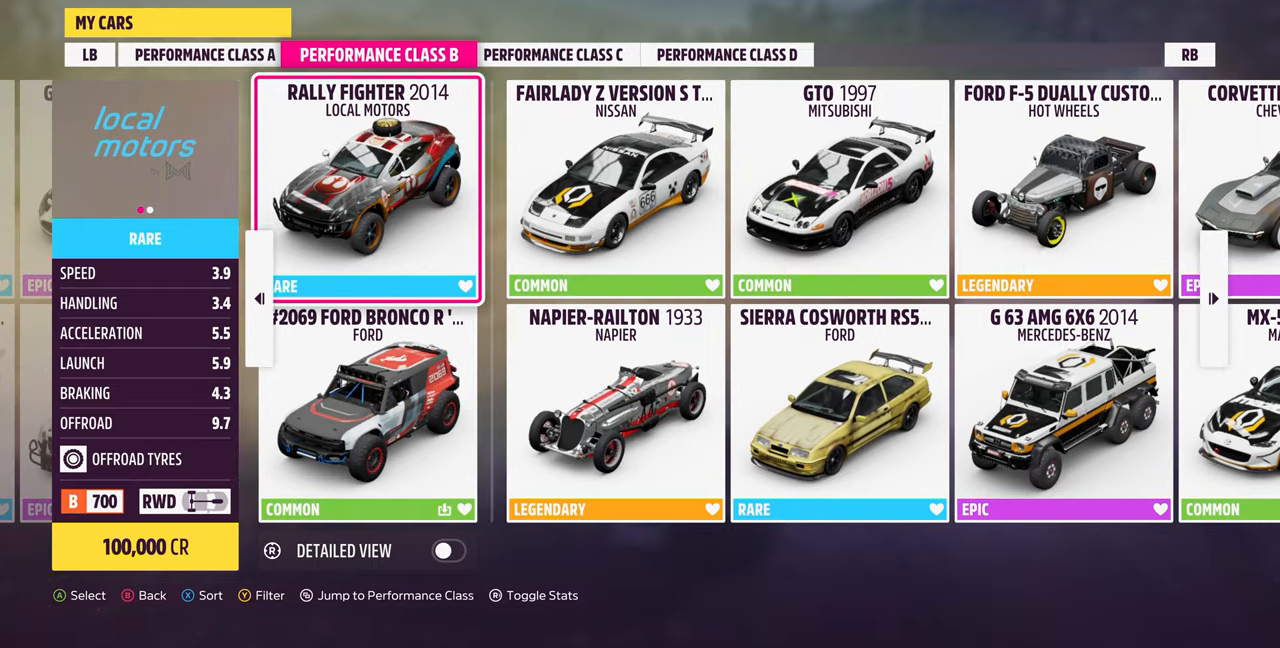
{"buttons": ["DPAD_LEFT"], "left_stick": "center", "right_stick": "center", "events": [[100, "DPAD_DOWN", "down"], [200, "DPAD_DOWN", "up"], [466, "DPAD_LEFT", "down"]]}
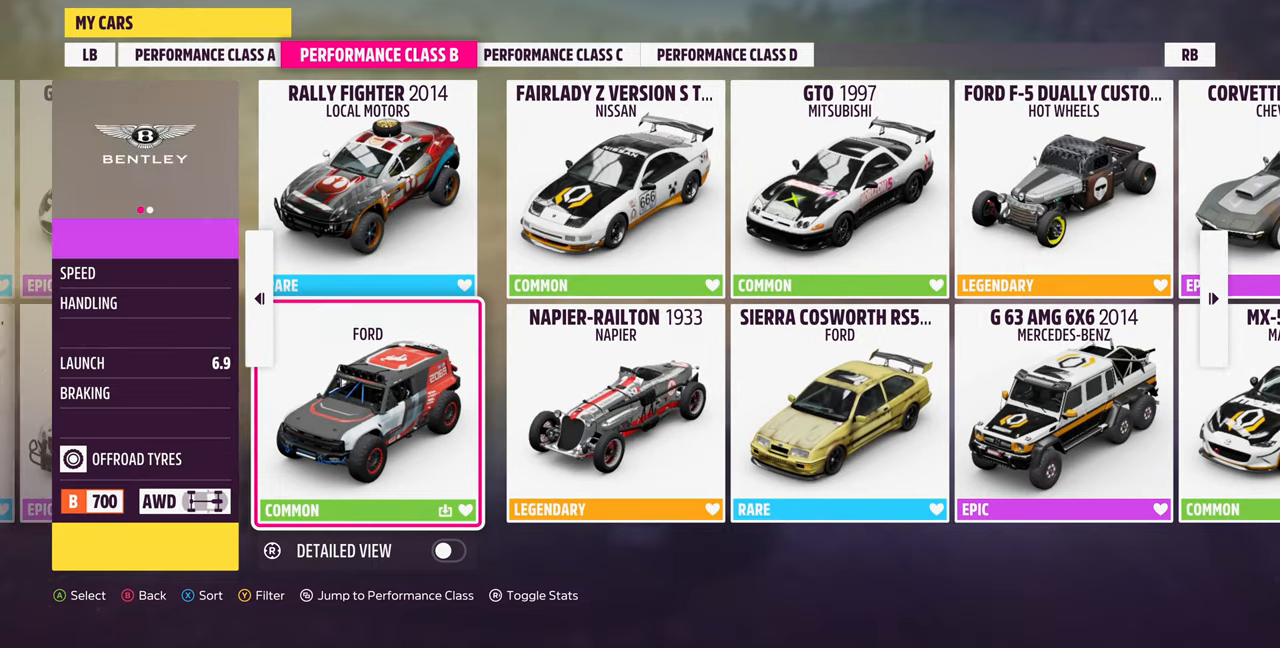
{"buttons": ["DPAD_LEFT"], "left_stick": "center", "right_stick": "center", "events": [[66, "DPAD_LEFT", "up"], [233, "DPAD_LEFT", "down"], [333, "DPAD_LEFT", "up"], [500, "DPAD_LEFT", "down"]]}
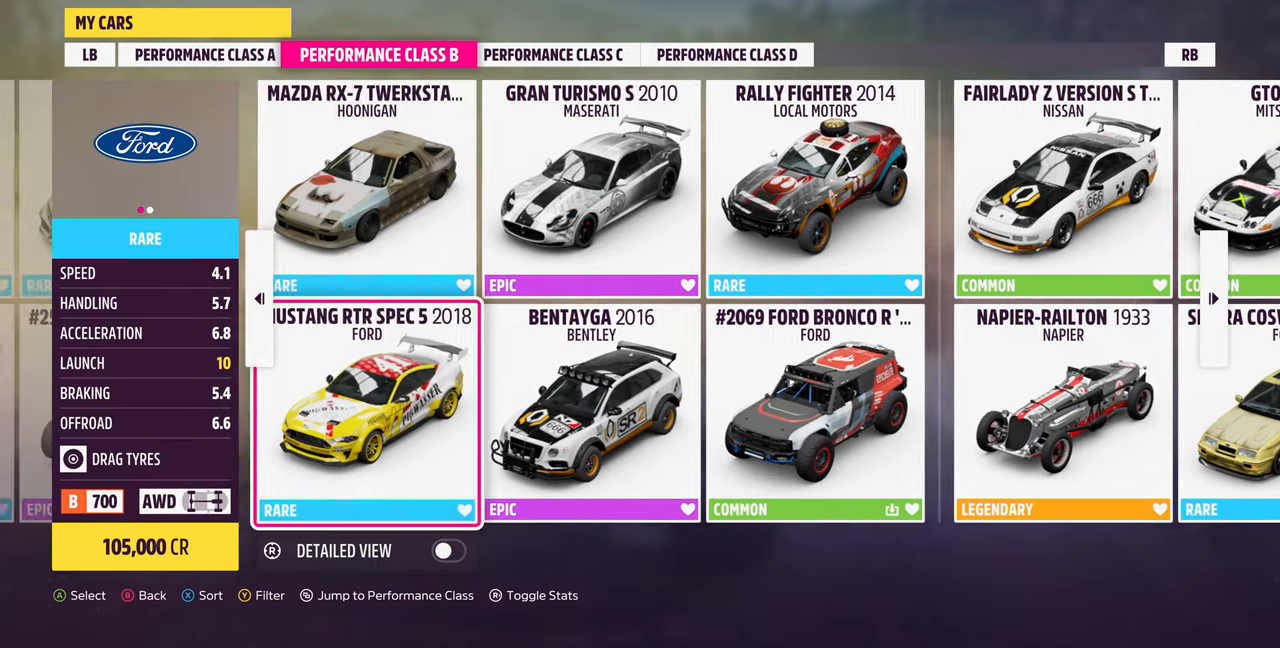
{"buttons": [], "left_stick": "center", "right_stick": "center", "events": [[100, "DPAD_LEFT", "up"]]}
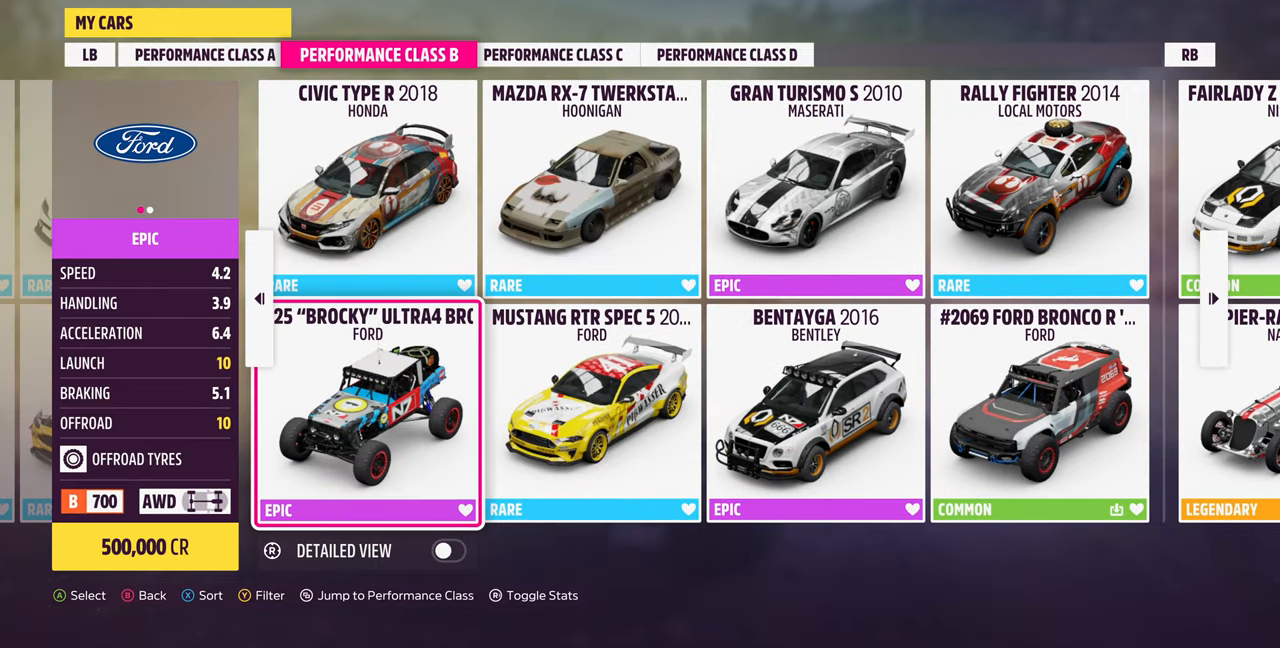
{"buttons": [], "left_stick": "center", "right_stick": "center", "events": [[33, "DPAD_RIGHT", "down"], [133, "DPAD_RIGHT", "up"]]}
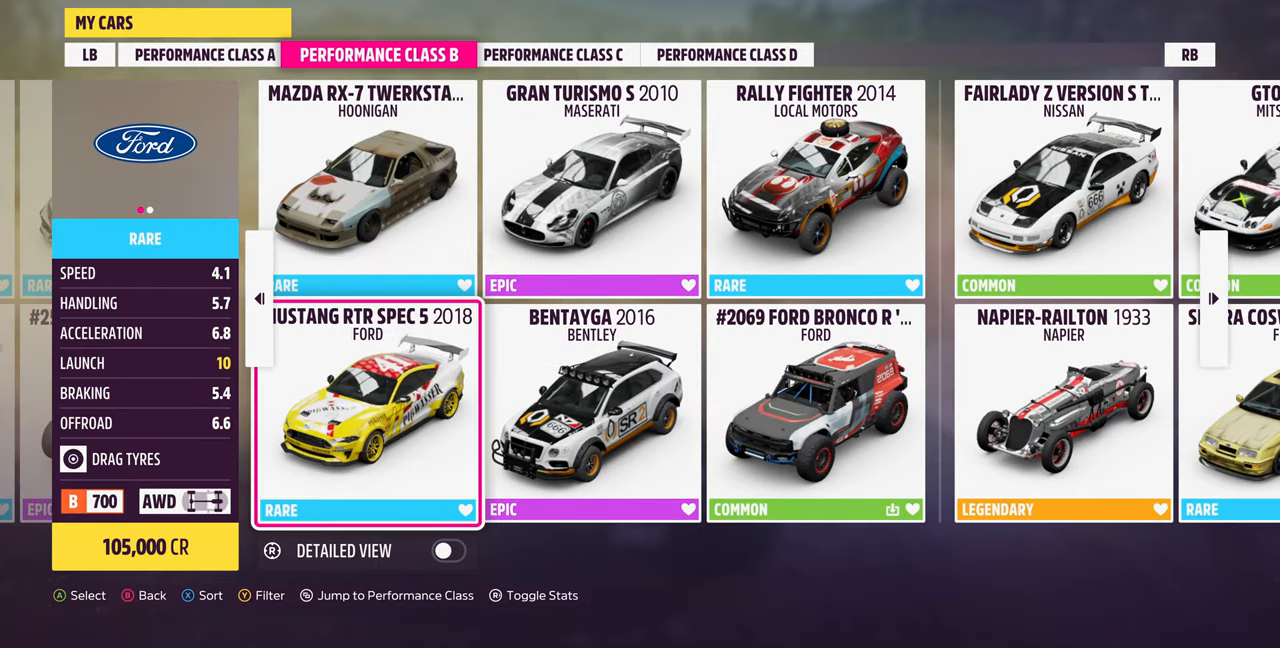
{"buttons": [], "left_stick": "center", "right_stick": "center", "events": [[66, "DPAD_UP", "down"], [233, "DPAD_UP", "up"]]}
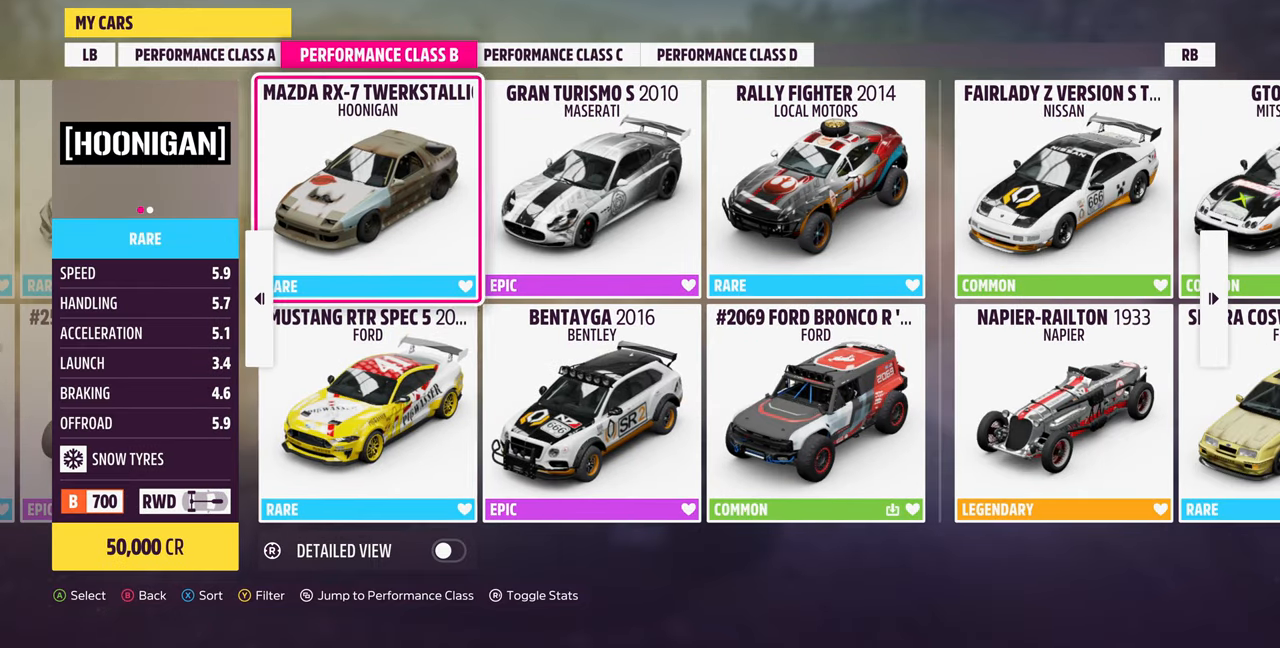
{"buttons": [], "left_stick": "center", "right_stick": "center", "events": [[33, "DPAD_DOWN", "down"], [66, "DPAD_DOWN", "up"], [366, "DPAD_RIGHT", "down"], [433, "DPAD_RIGHT", "up"]]}